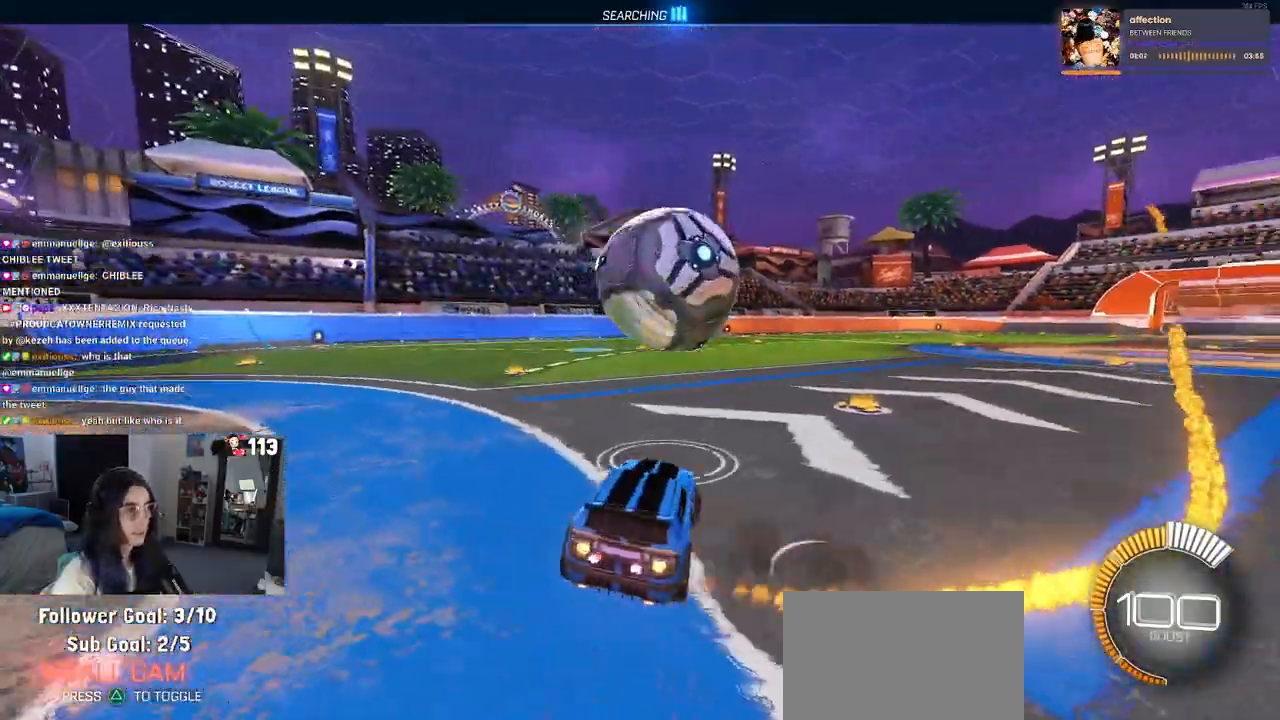
Gameplay with a controller (PlayStation layout); each line is a JSON object with the inputs held at the frame after it. "events" lists button and stick changes between this image and that frame as [ms after this image, input, new state], when the widget could be followed in between.
{"buttons": ["SQUARE", "R1", "R2"], "left_stick": "down-right", "right_stick": "center", "events": [[83, "R2", "up"], [183, "R2", "down"], [200, "left_stick", "right"], [250, "CROSS", "up"], [383, "left_stick", "down-right"]]}
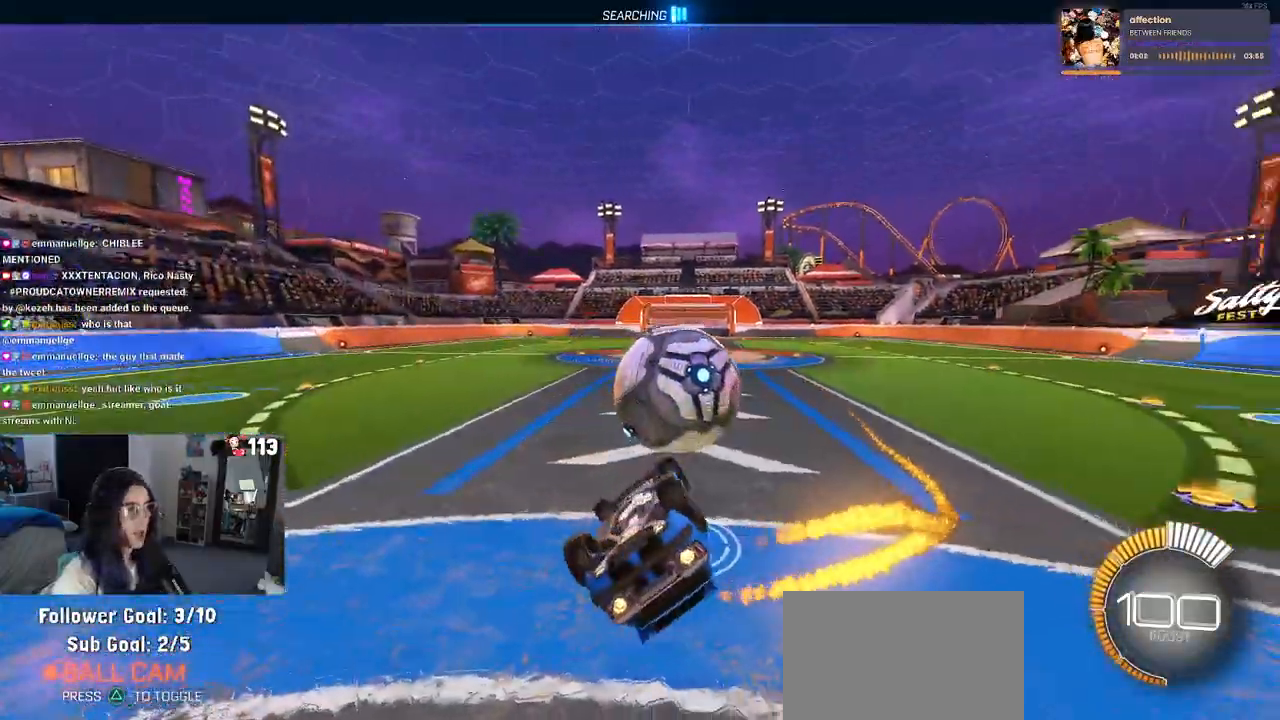
{"buttons": ["R1", "R2"], "left_stick": "down", "right_stick": "center", "events": [[67, "left_stick", "center"], [83, "SQUARE", "up"], [200, "left_stick", "up-right"], [250, "CROSS", "down"], [300, "CROSS", "up"], [350, "left_stick", "down-right"], [400, "left_stick", "down"]]}
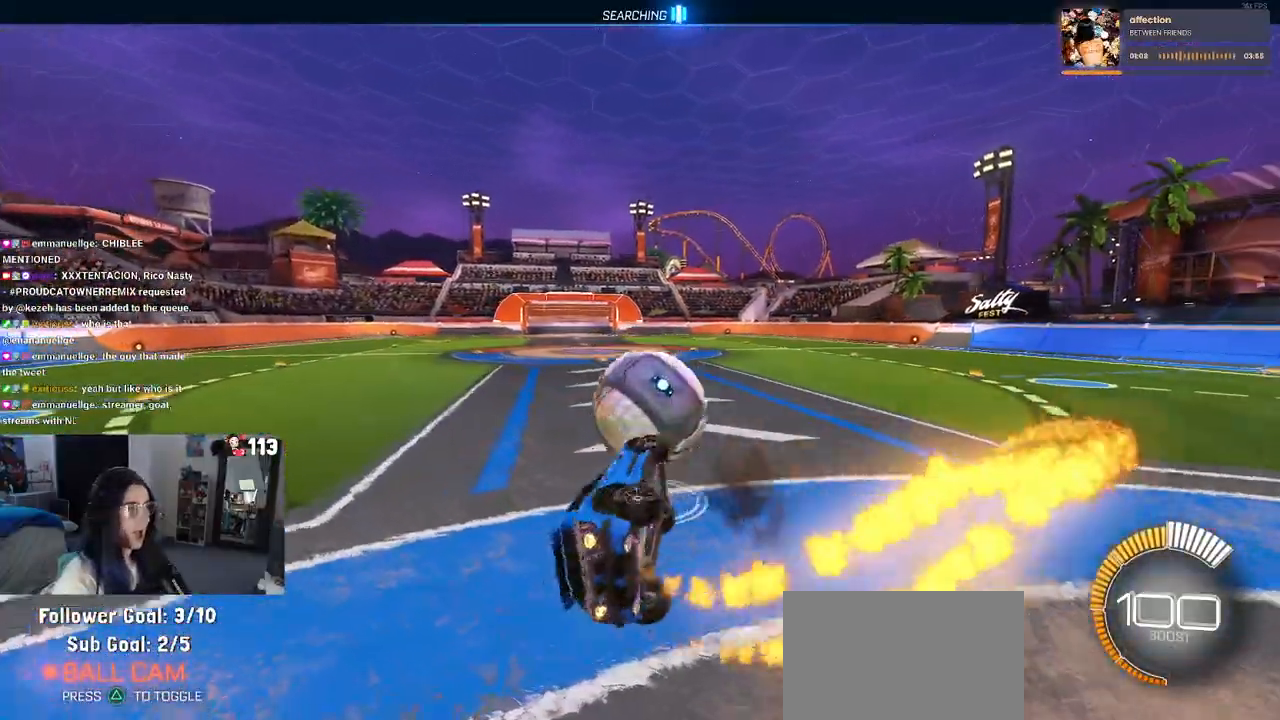
{"buttons": [], "left_stick": "center", "right_stick": "center", "events": [[150, "R1", "up"], [250, "R2", "up"], [500, "left_stick", "center"]]}
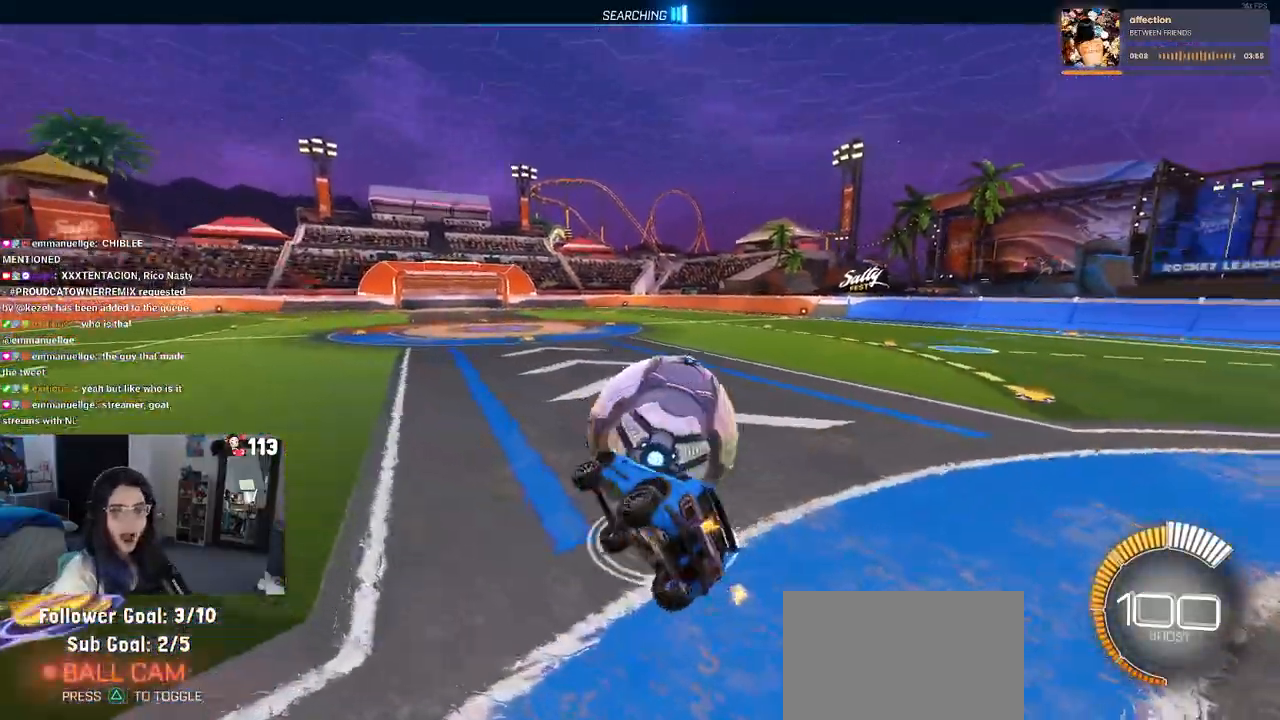
{"buttons": [], "left_stick": "center", "right_stick": "center", "events": []}
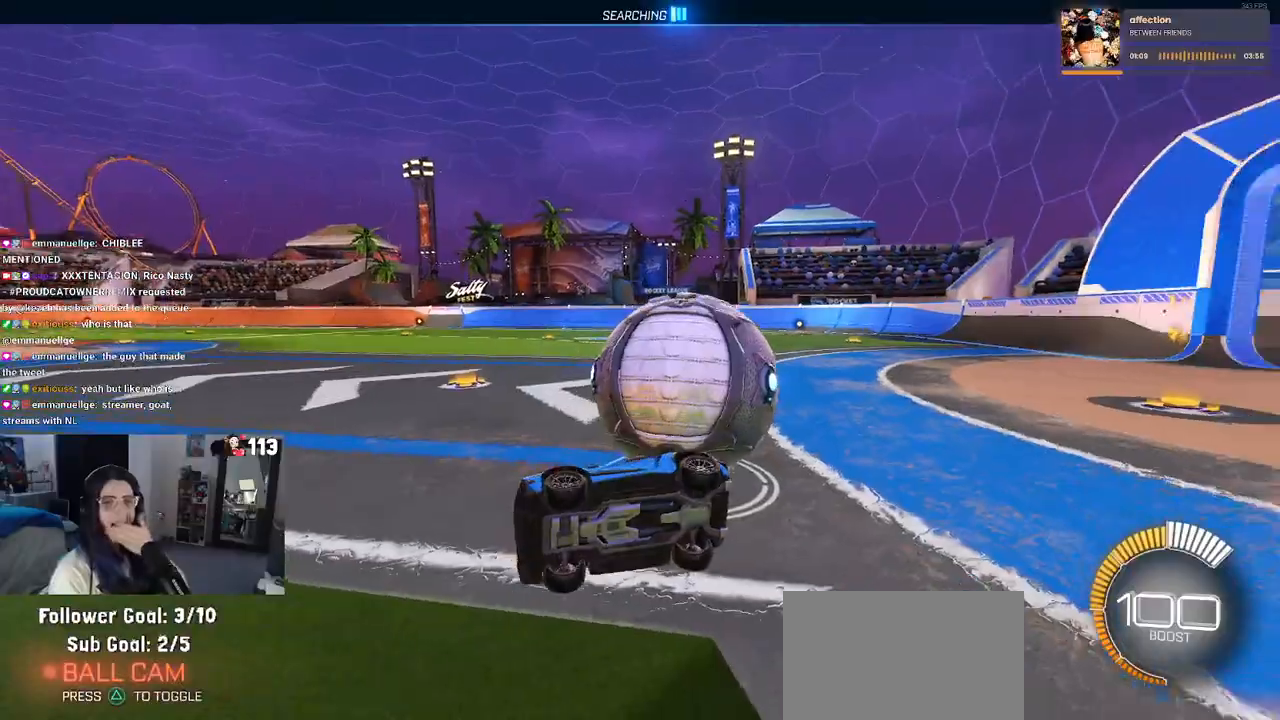
{"buttons": [], "left_stick": "center", "right_stick": "center", "events": []}
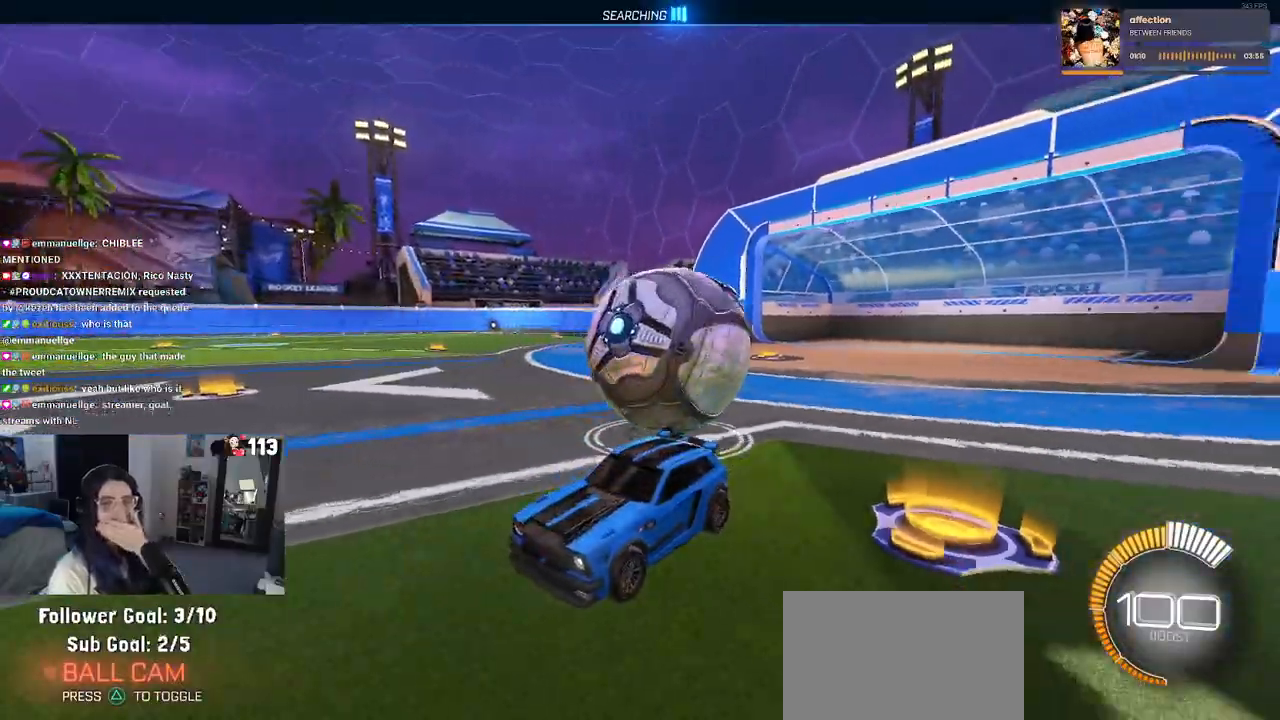
{"buttons": [], "left_stick": "center", "right_stick": "center", "events": []}
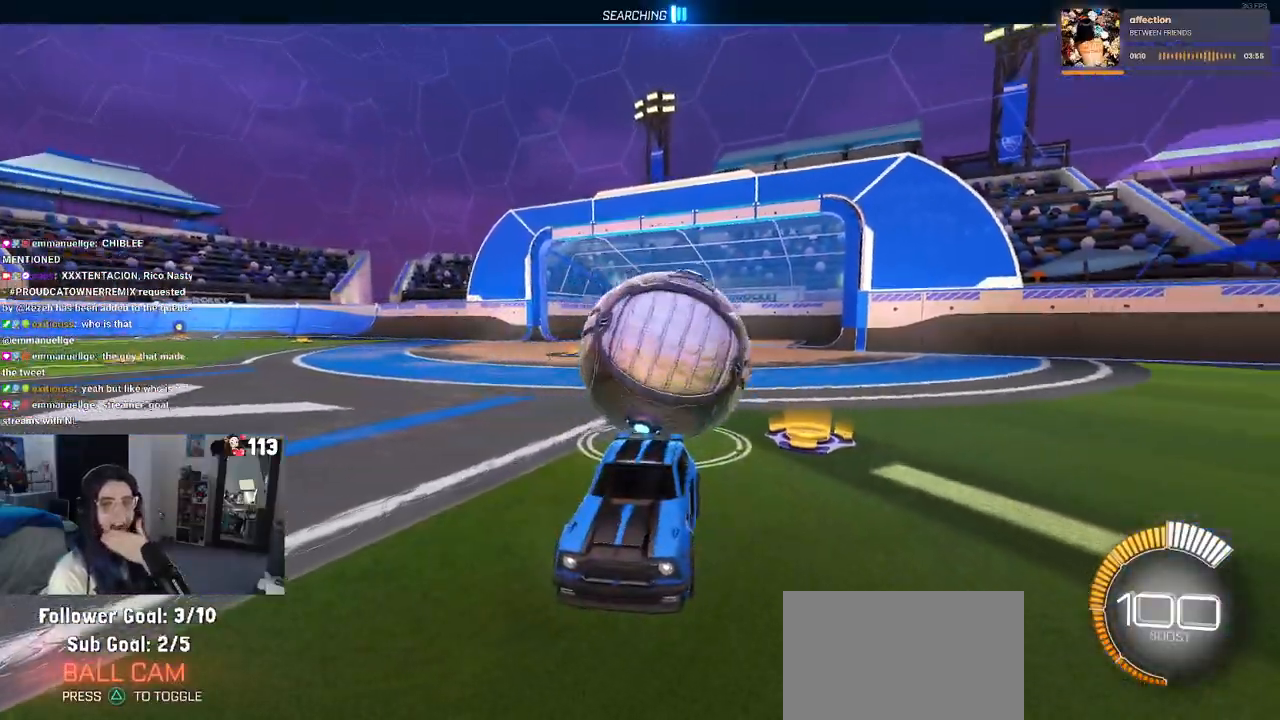
{"buttons": ["L2"], "left_stick": "center", "right_stick": "center", "events": [[433, "L2", "down"]]}
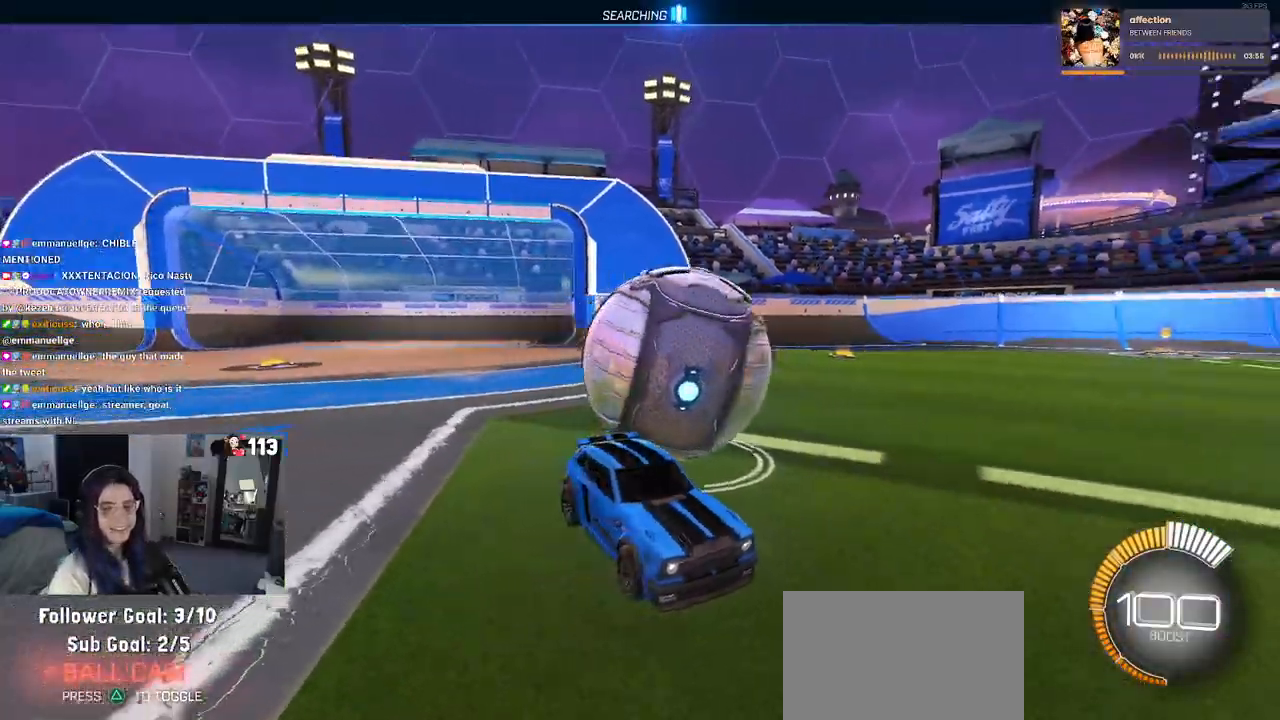
{"buttons": ["L2"], "left_stick": "right", "right_stick": "center", "events": [[200, "left_stick", "right"]]}
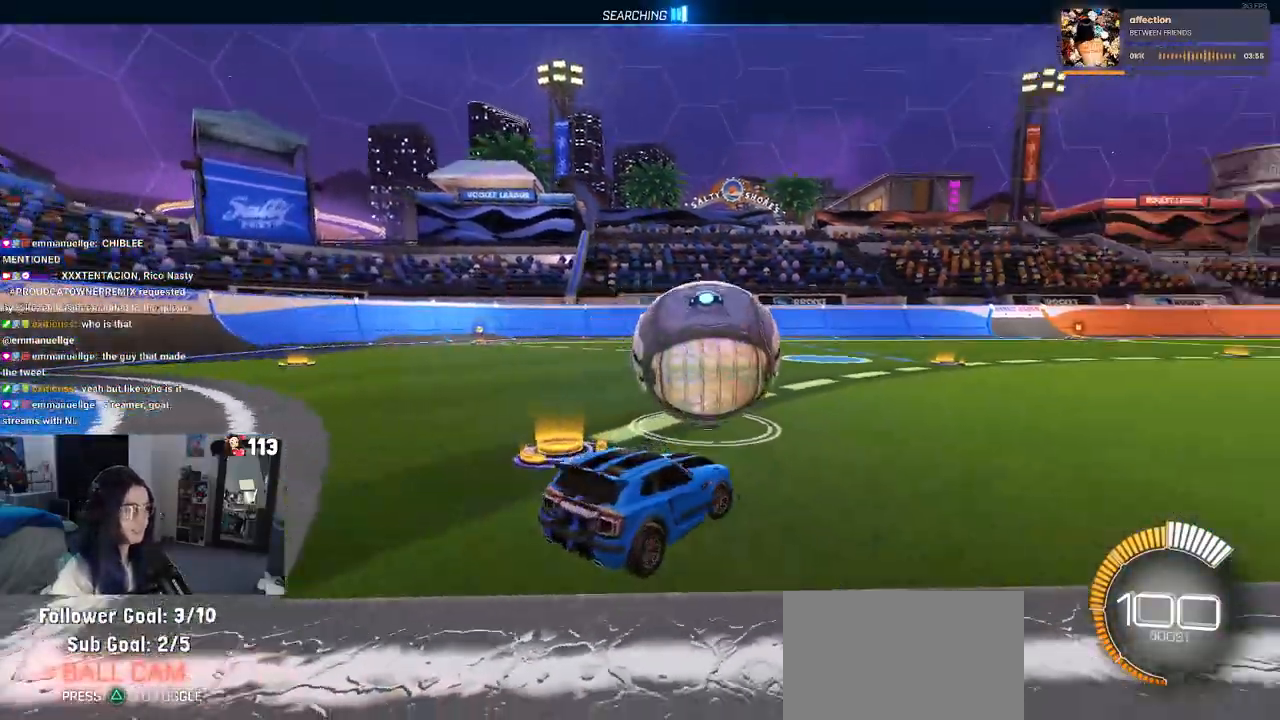
{"buttons": ["R1", "R2"], "left_stick": "right", "right_stick": "center", "events": [[117, "R2", "down"], [150, "L2", "up"], [150, "left_stick", "center"], [283, "R1", "down"], [367, "left_stick", "right"]]}
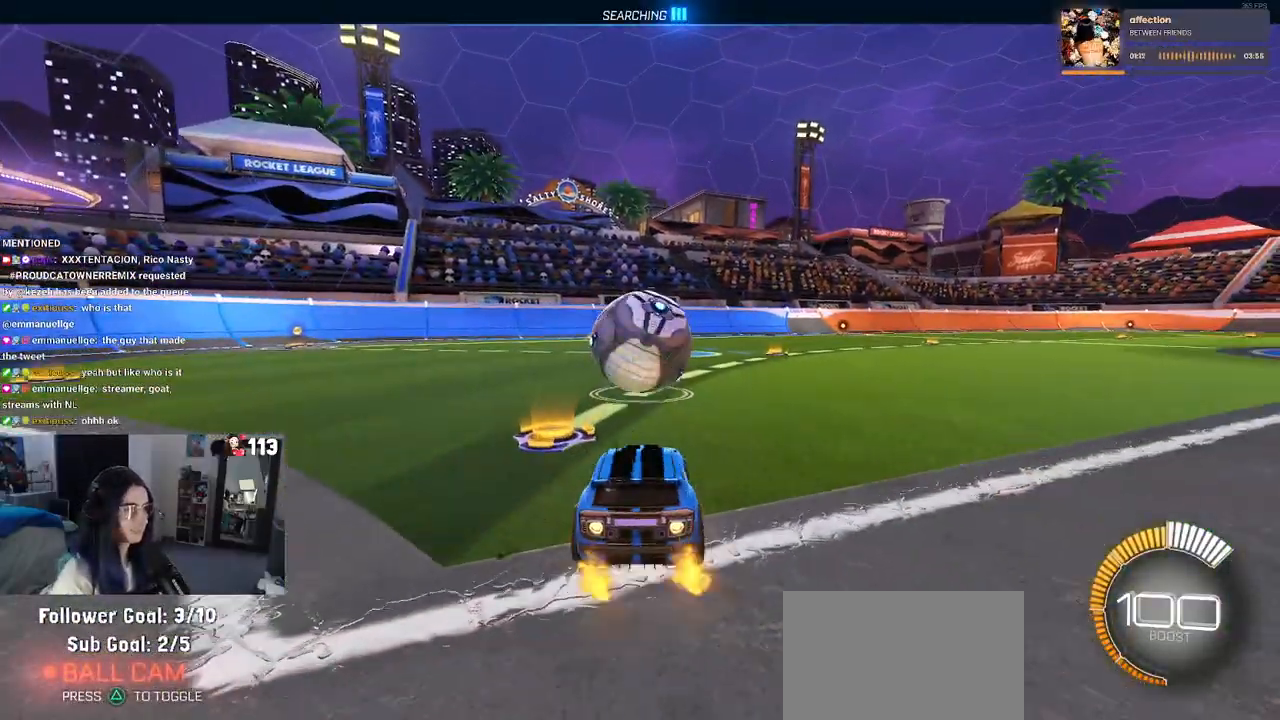
{"buttons": ["R1", "R2"], "left_stick": "up-left", "right_stick": "center", "events": [[33, "left_stick", "center"], [200, "CROSS", "down"], [267, "CROSS", "up"], [267, "left_stick", "down-left"], [400, "left_stick", "center"], [500, "left_stick", "up-left"]]}
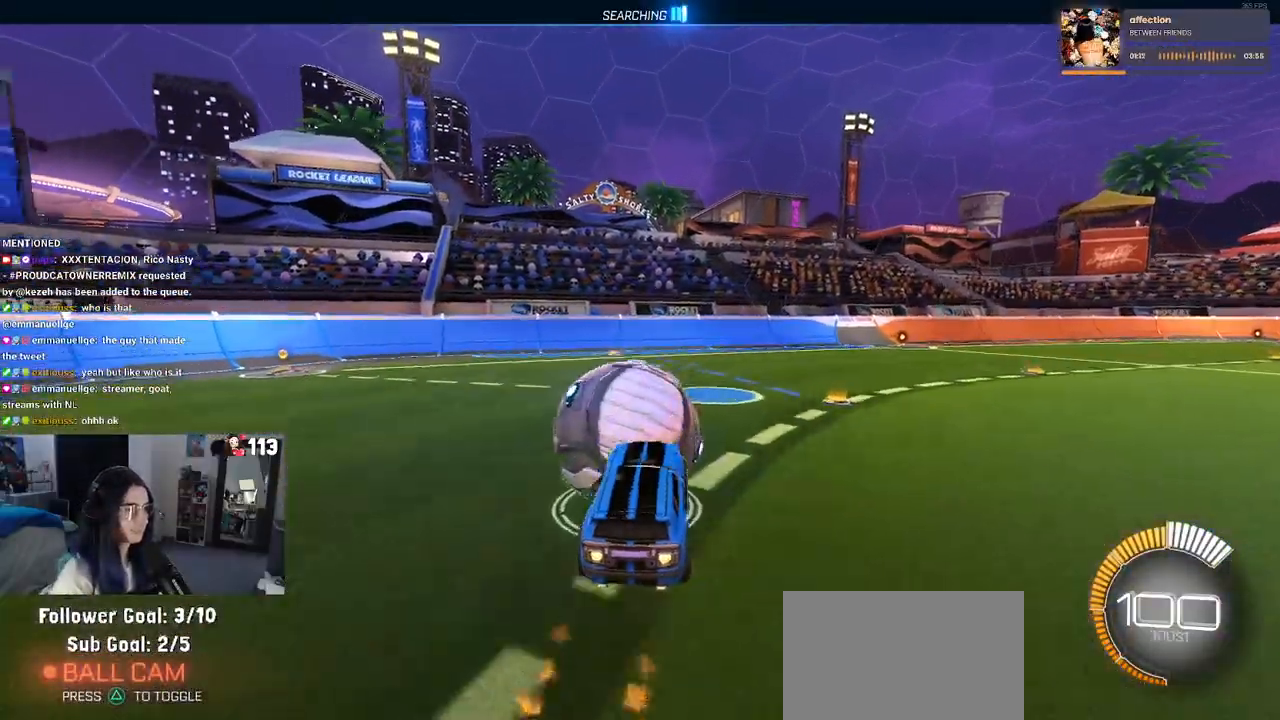
{"buttons": ["SQUARE", "R1", "R2"], "left_stick": "down-left", "right_stick": "center", "events": [[50, "CROSS", "down"], [150, "CROSS", "up"], [150, "left_stick", "down"], [400, "SQUARE", "down"], [450, "left_stick", "down-left"]]}
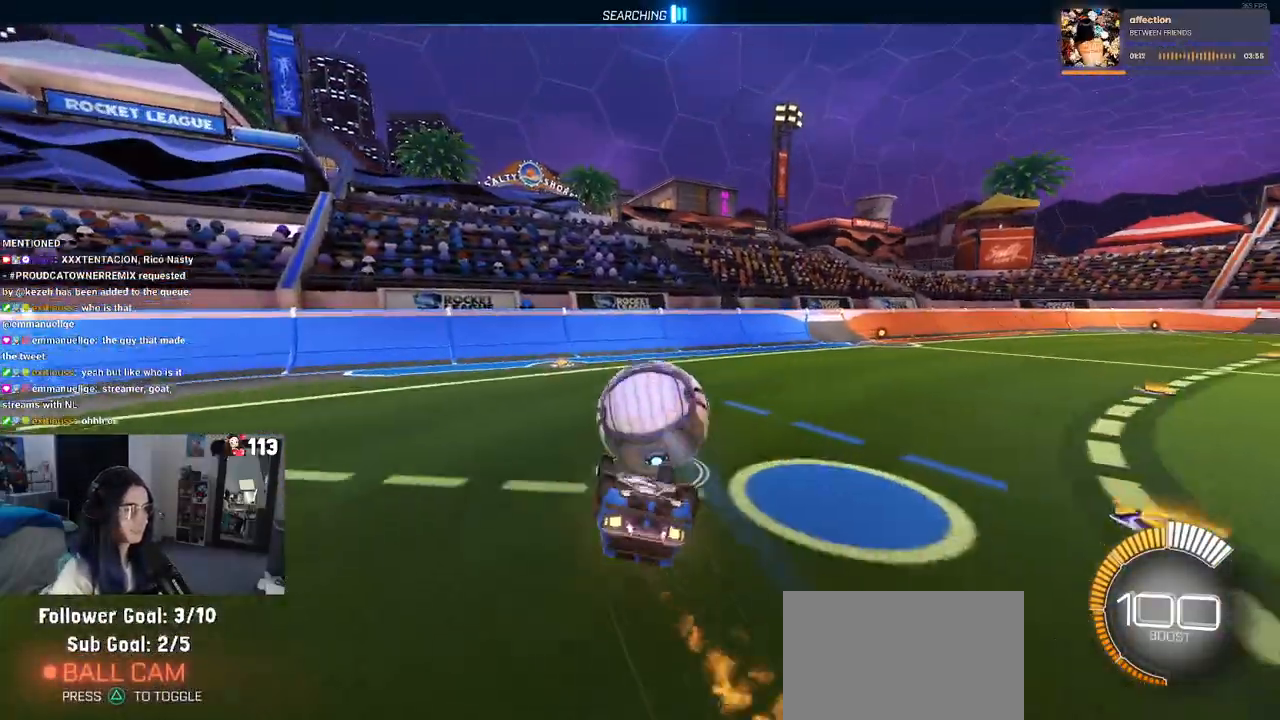
{"buttons": ["R2"], "left_stick": "down-right", "right_stick": "center", "events": [[67, "R1", "up"], [483, "SQUARE", "up"], [483, "left_stick", "down-right"]]}
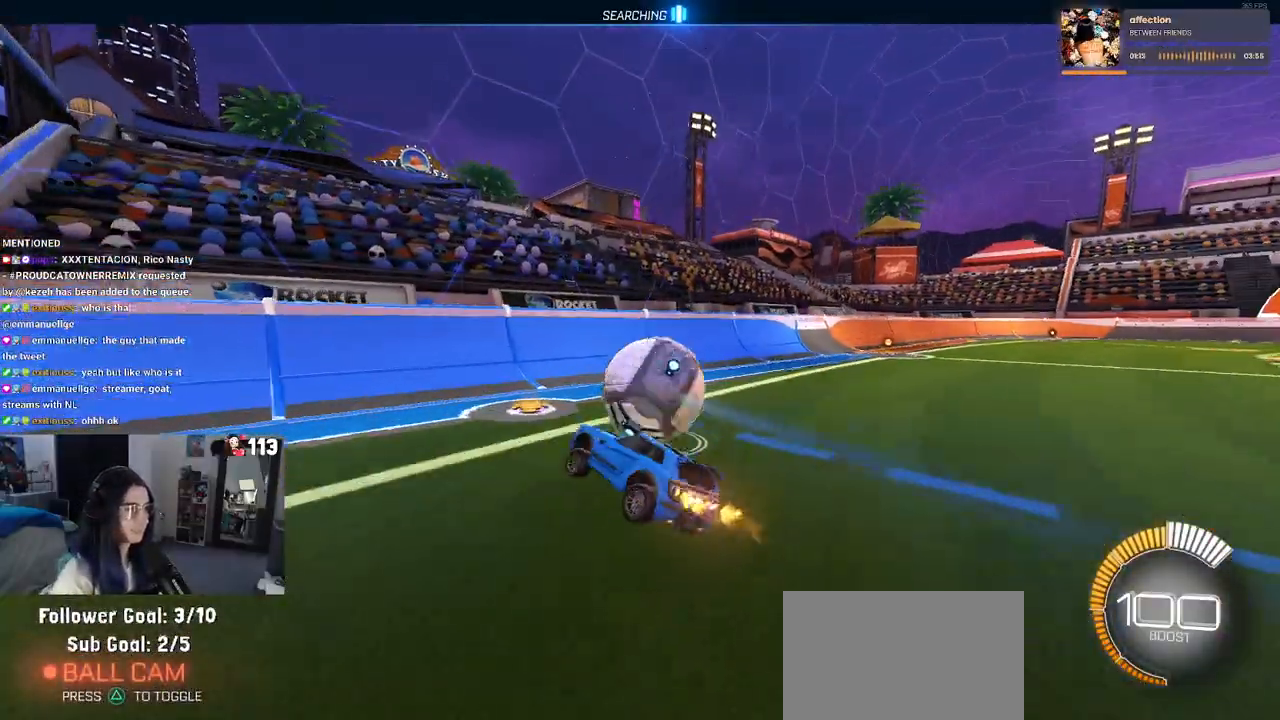
{"buttons": ["R2"], "left_stick": "right", "right_stick": "center", "events": [[100, "left_stick", "center"], [267, "left_stick", "right"]]}
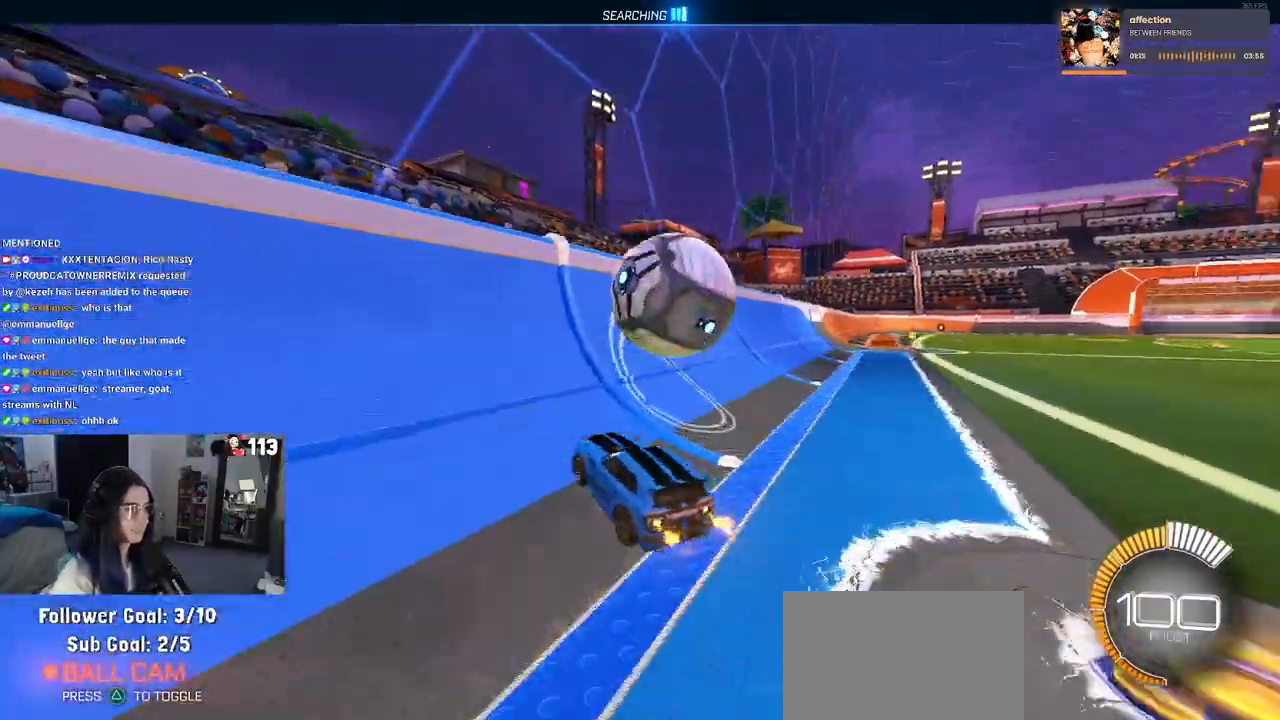
{"buttons": ["CROSS", "L1", "R2"], "left_stick": "right", "right_stick": "center", "events": [[183, "left_stick", "center"], [367, "CROSS", "down"], [400, "left_stick", "right"], [417, "L1", "down"]]}
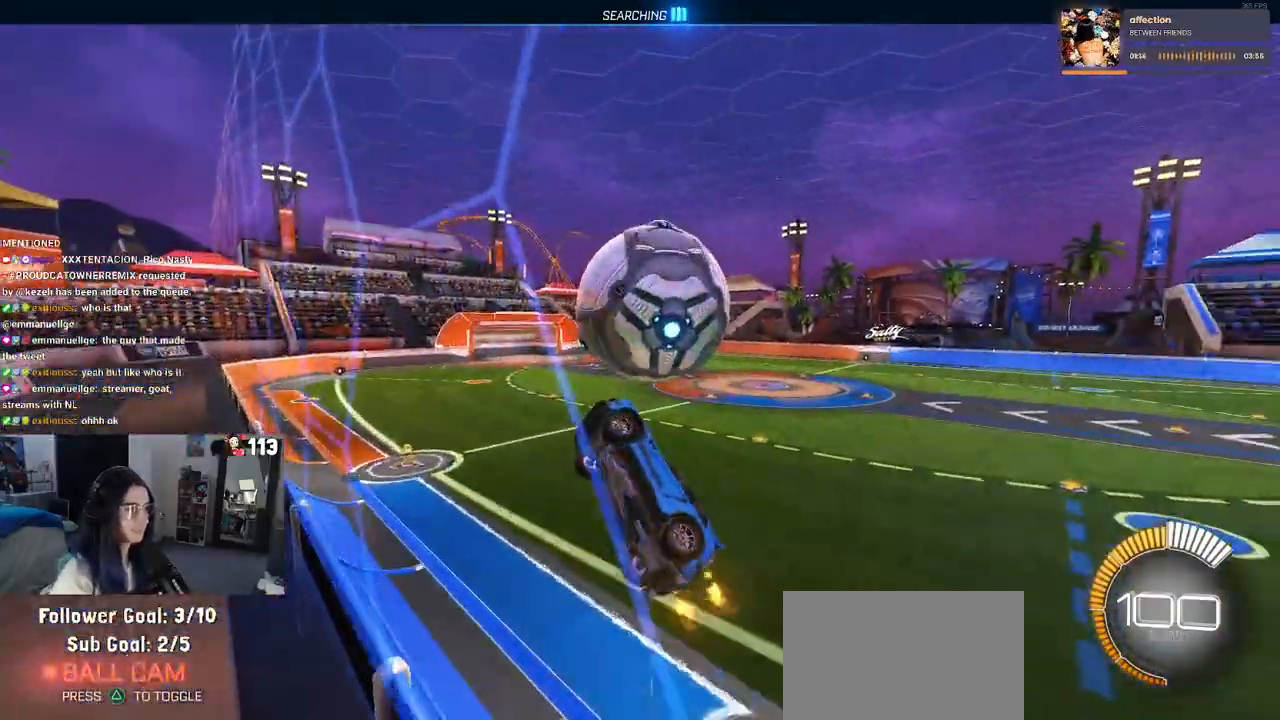
{"buttons": ["L1", "R1"], "left_stick": "center", "right_stick": "center", "events": [[33, "CROSS", "up"], [83, "left_stick", "center"], [167, "left_stick", "right"], [350, "R1", "down"], [500, "R2", "up"], [500, "left_stick", "center"]]}
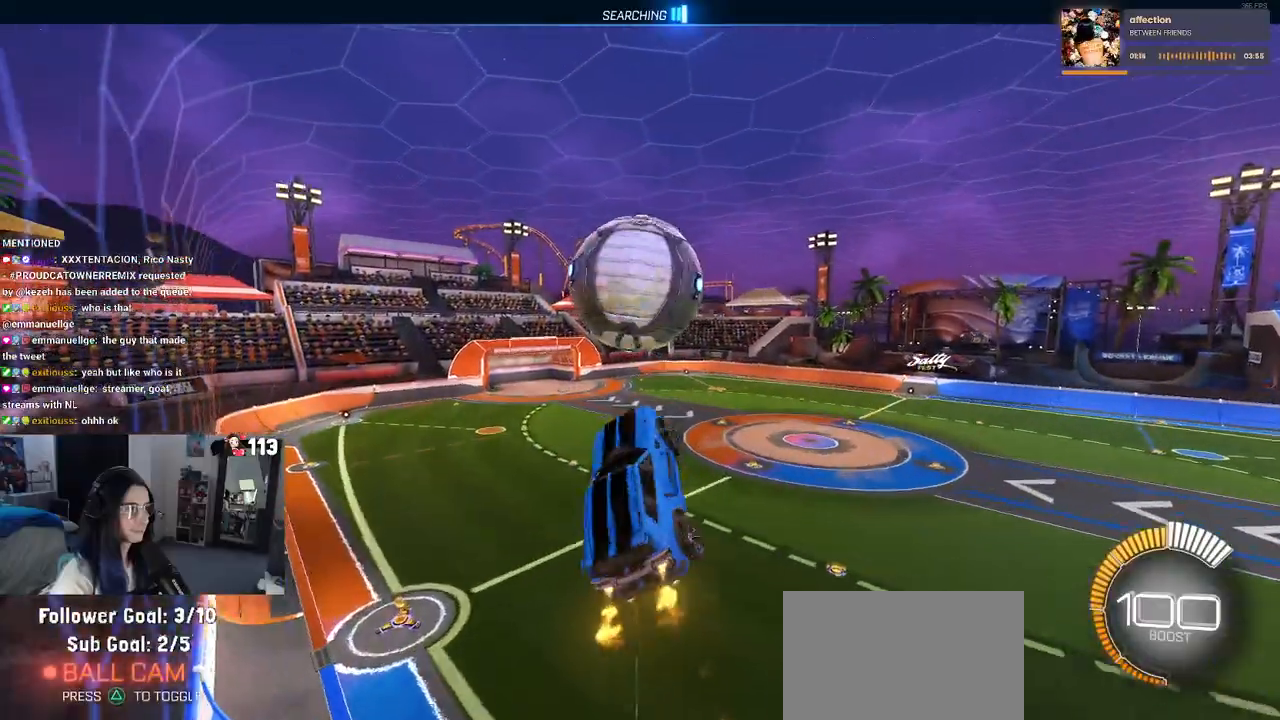
{"buttons": ["R1"], "left_stick": "down-left", "right_stick": "center", "events": [[117, "left_stick", "down-left"], [333, "L1", "up"]]}
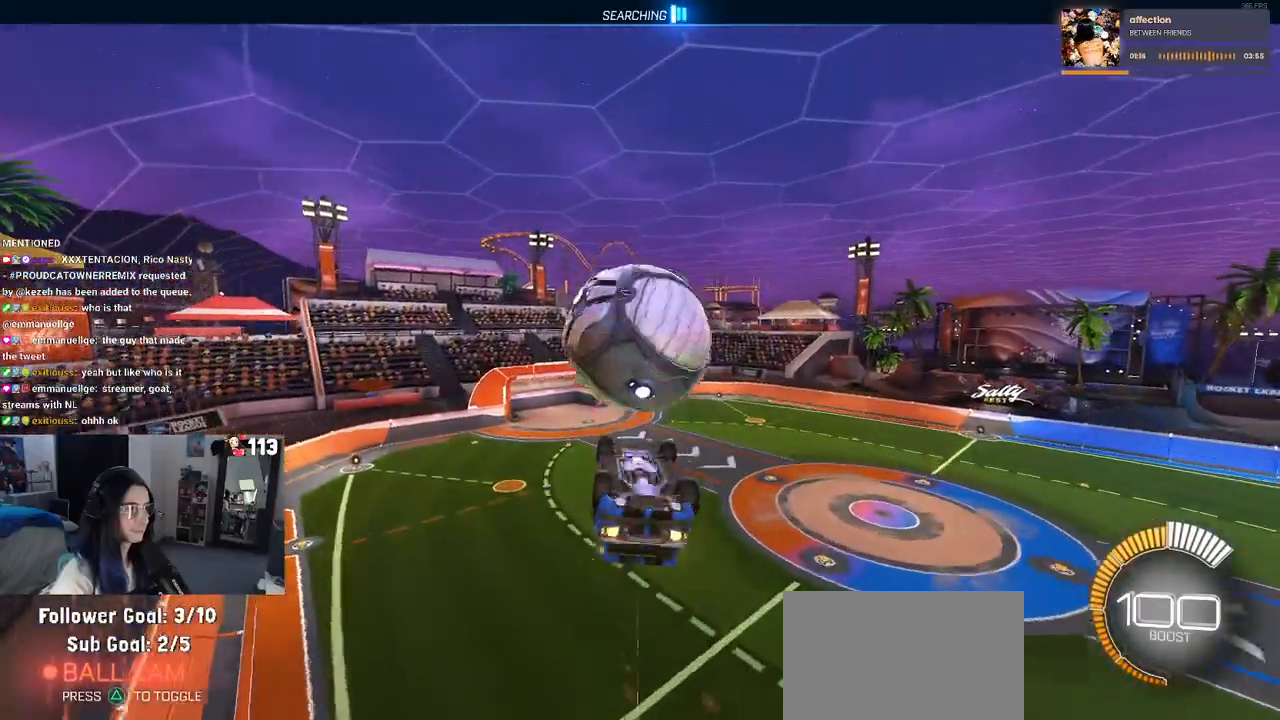
{"buttons": ["L1"], "left_stick": "left", "right_stick": "center", "events": [[133, "left_stick", "left"], [200, "R1", "up"], [250, "L1", "down"]]}
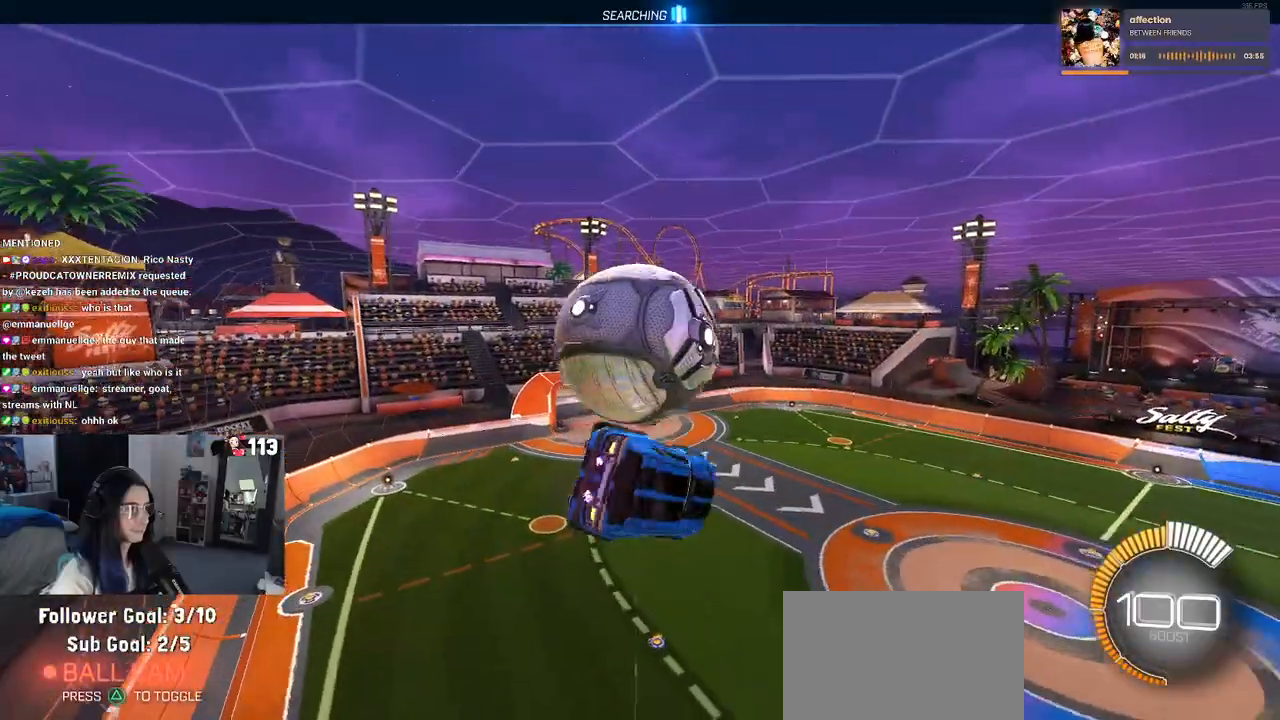
{"buttons": ["L1", "R1"], "left_stick": "left", "right_stick": "center", "events": [[167, "R1", "down"], [233, "left_stick", "down"], [350, "left_stick", "right"], [417, "left_stick", "up"], [467, "left_stick", "left"]]}
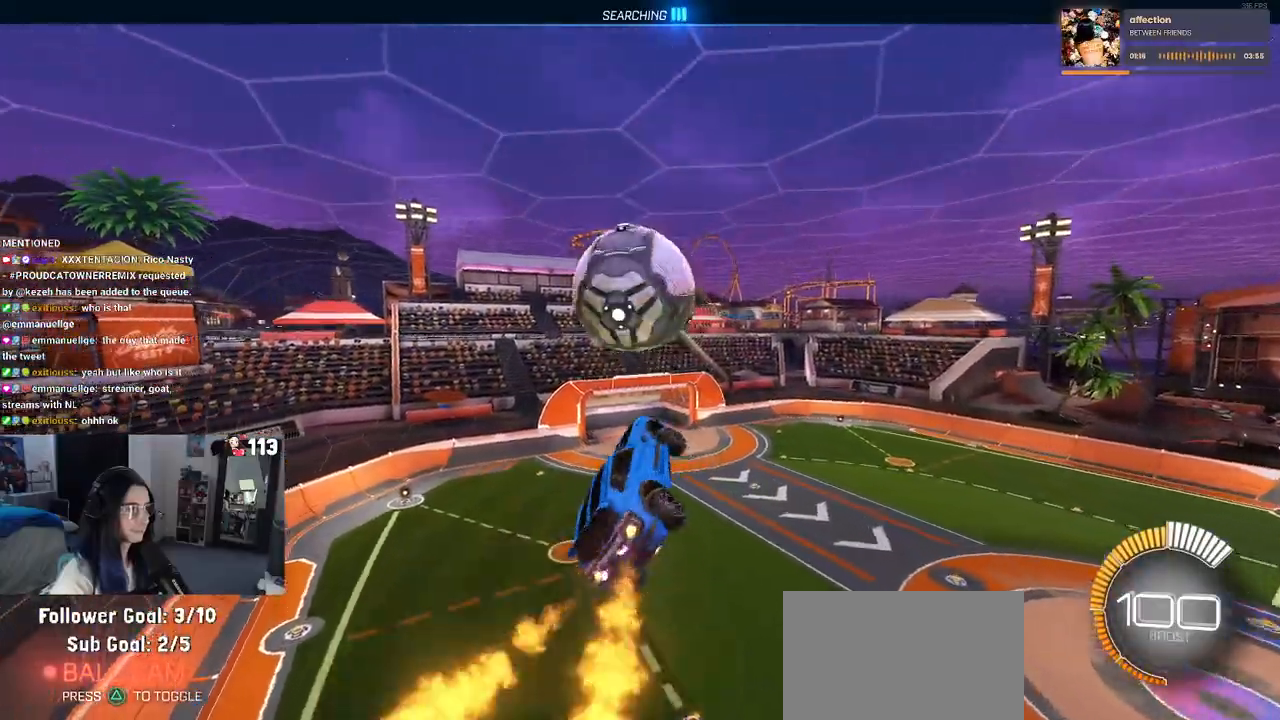
{"buttons": [], "left_stick": "down-right", "right_stick": "center", "events": [[67, "L1", "up"], [117, "left_stick", "up-left"], [217, "CROSS", "down"], [267, "left_stick", "down"], [317, "CROSS", "up"], [333, "R1", "up"], [383, "left_stick", "center"], [483, "left_stick", "down-right"]]}
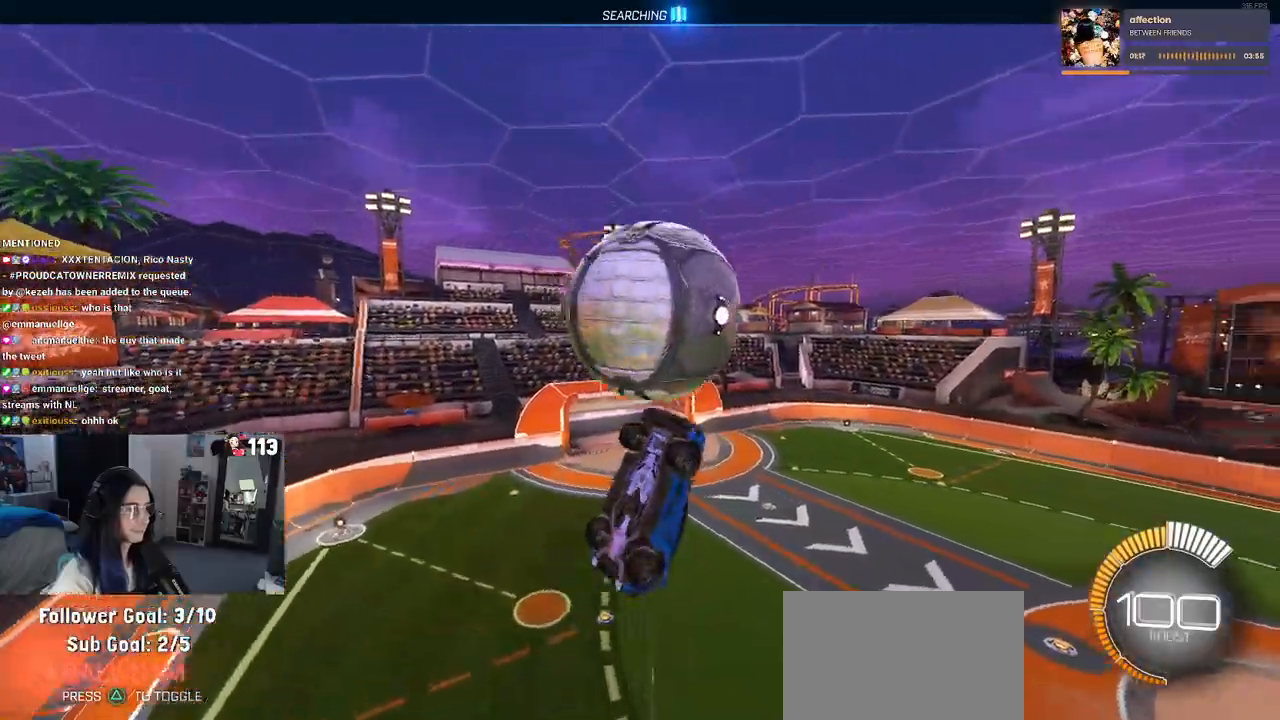
{"buttons": [], "left_stick": "up-right", "right_stick": "center", "events": [[33, "R1", "down"], [183, "R1", "up"], [483, "left_stick", "up-right"]]}
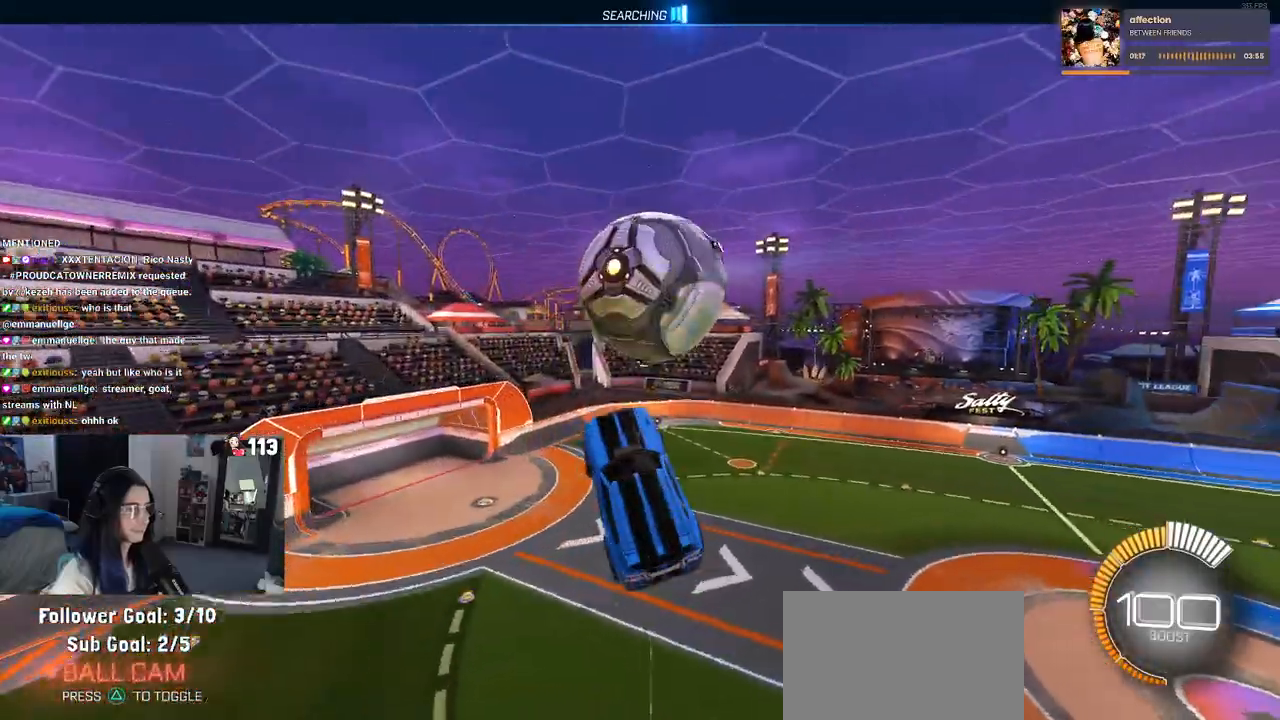
{"buttons": ["L1"], "left_stick": "down-left", "right_stick": "center", "events": [[83, "L1", "down"], [183, "R1", "down"], [217, "left_stick", "up-left"], [300, "left_stick", "down-left"], [467, "R1", "up"]]}
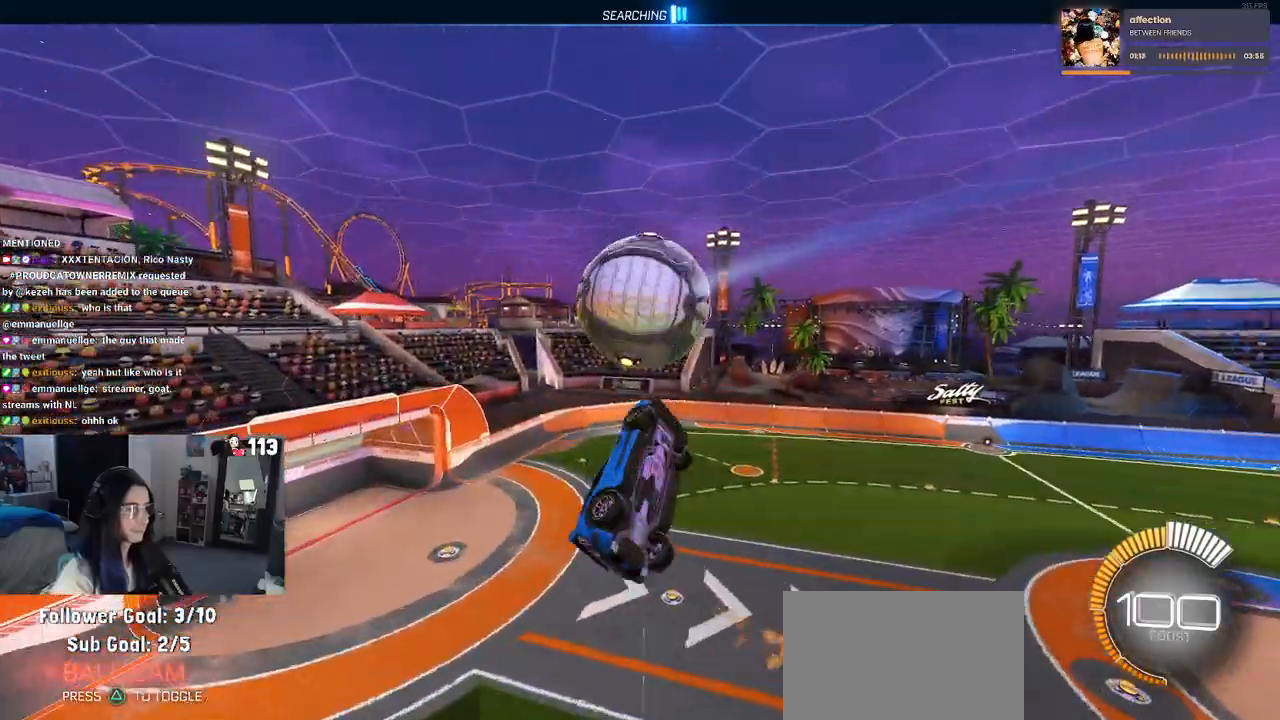
{"buttons": ["R1"], "left_stick": "left", "right_stick": "center", "events": [[67, "L1", "up"], [100, "R1", "down"], [117, "left_stick", "down-right"], [300, "left_stick", "center"], [383, "left_stick", "left"]]}
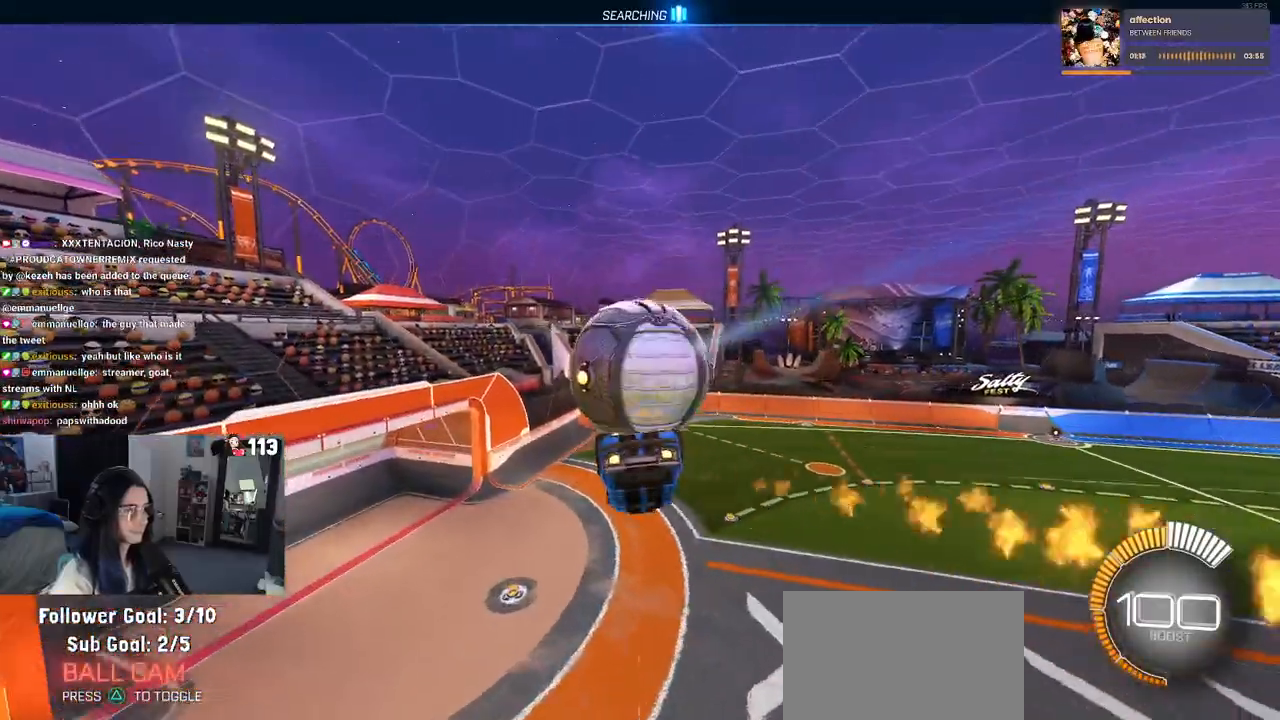
{"buttons": [], "left_stick": "up-left", "right_stick": "center", "events": [[67, "R1", "up"], [83, "left_stick", "up"], [217, "left_stick", "up-left"], [333, "CROSS", "down"], [467, "CROSS", "up"]]}
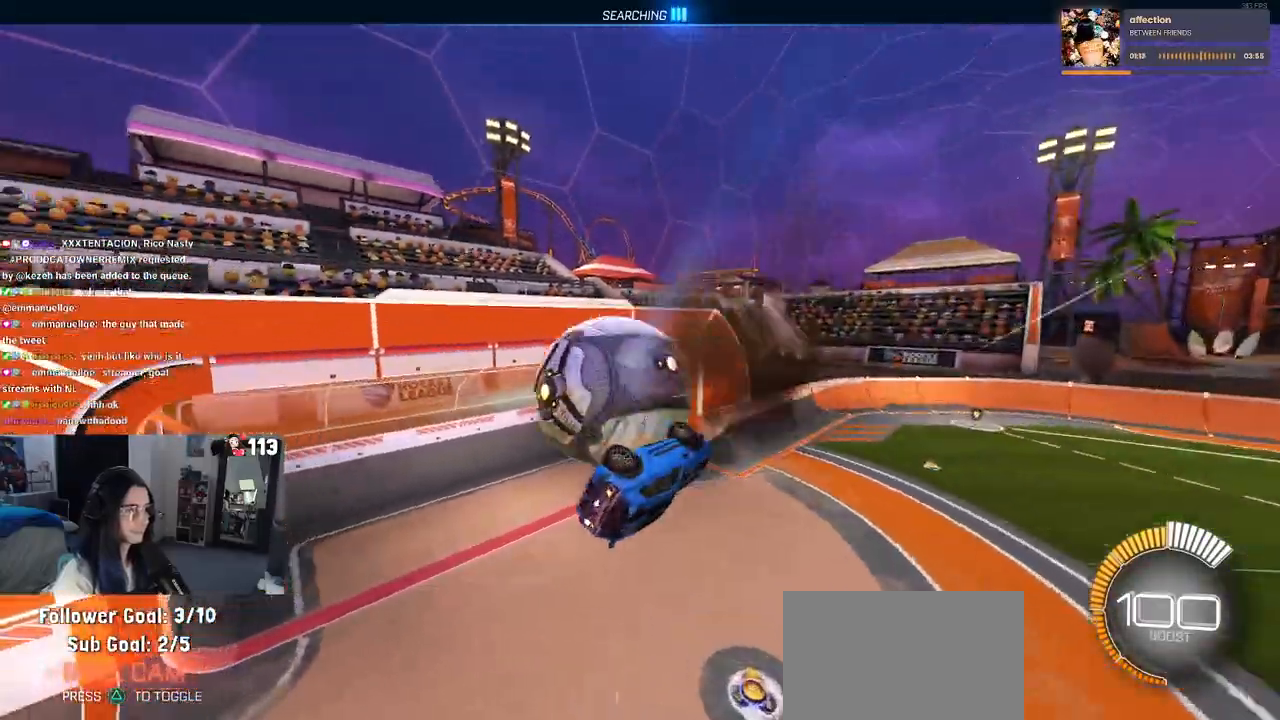
{"buttons": [], "left_stick": "up-left", "right_stick": "center", "events": []}
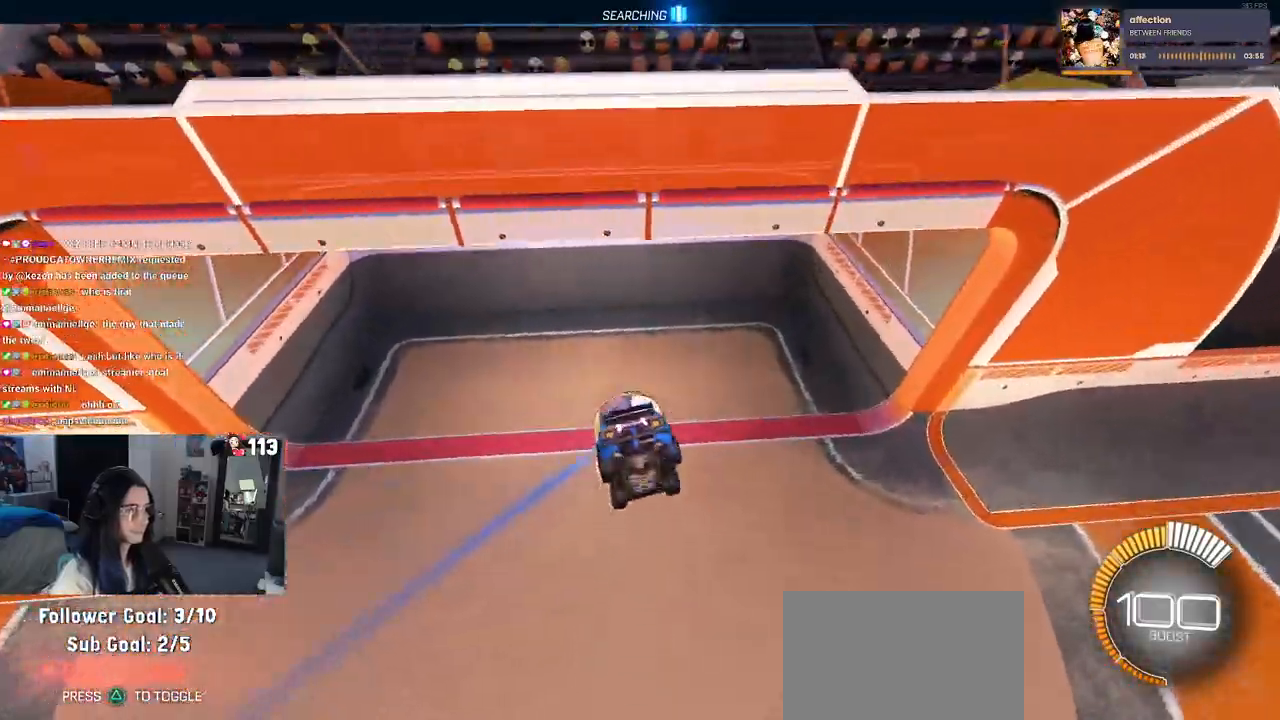
{"buttons": [], "left_stick": "center", "right_stick": "center", "events": [[250, "left_stick", "center"]]}